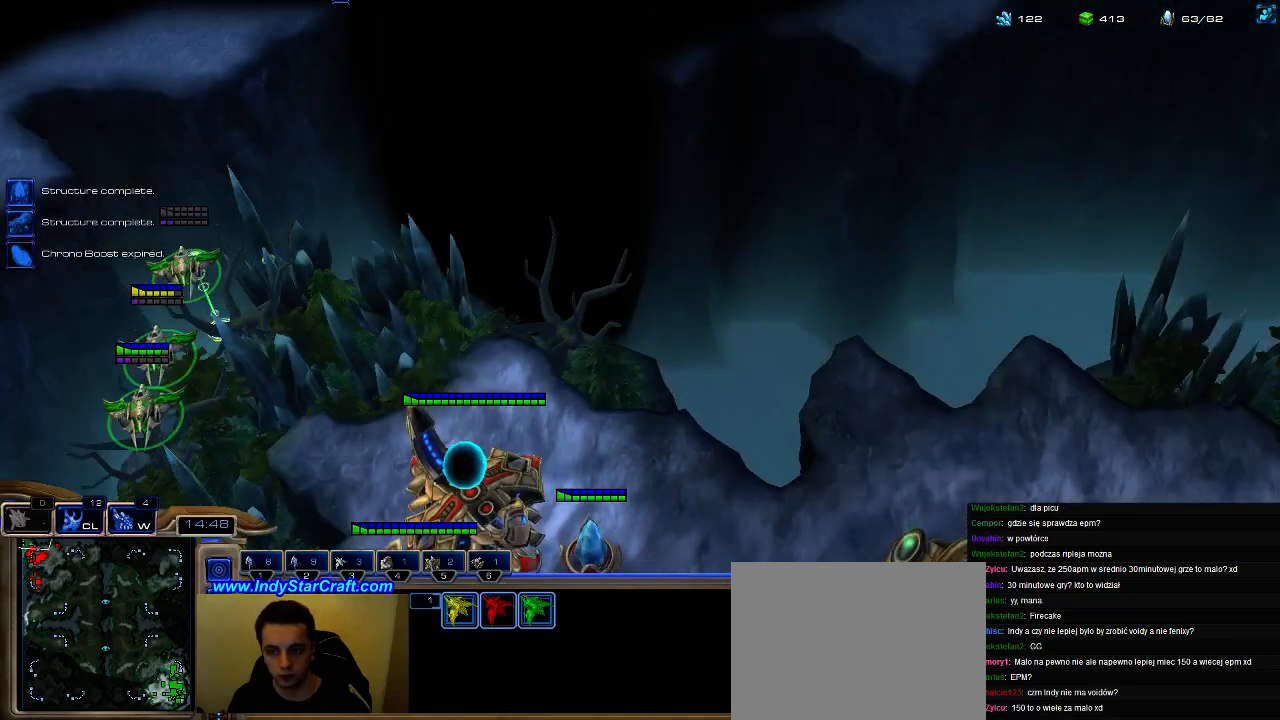
Gameplay with keyboard; each line is a JSON object with the keys held at the frame after it. "events" lists presses ("down") and releases ("up") of ".", "0", "1", "2", "3", "4", "5", "6", "7", "8", "9", "a", "alt_l", "alt_r", "b", "c", "caps_lock", "comma", "ctrl", "d", "e", "escape", "f", "f1", "f2", "f3", "f4", "f5", "f6", "f7", "f8", "g", "h", "i", "j", "k", "l", "m", "n", "o", "q", "r", "s", "shift", "space", "super", "t", "tab", "tilde", "u", "v", "w", "x", "y" and "z" between this image and that frame as [ms after this image, input, new state], when the widget could be followed in between. No other keys are recorded. Mouse input is not recorded.
{"keys": [], "events": []}
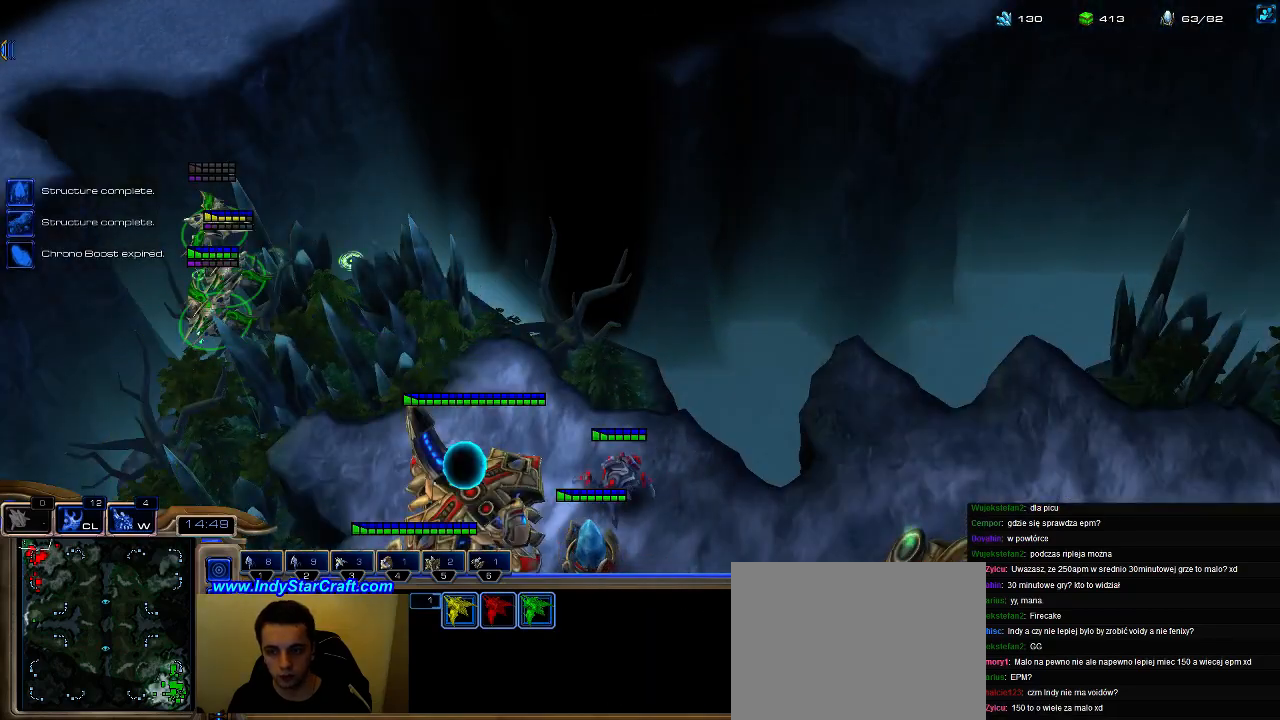
{"keys": [], "events": []}
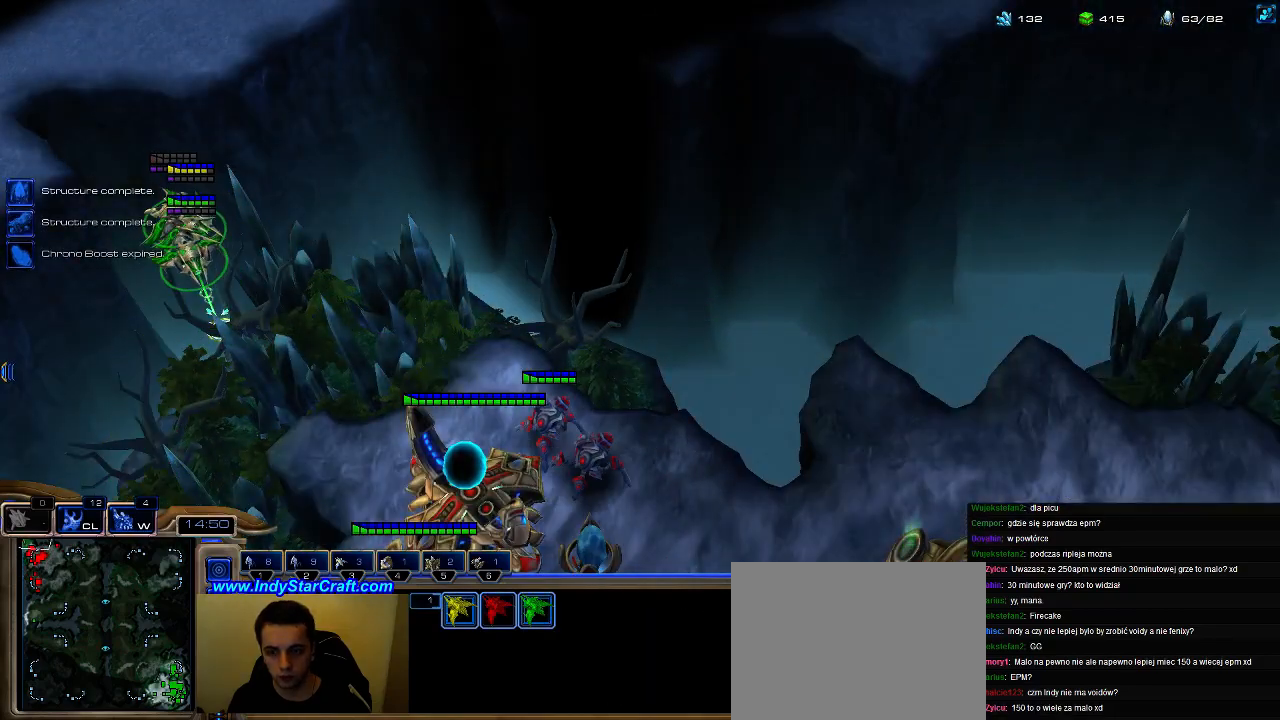
{"keys": [], "events": []}
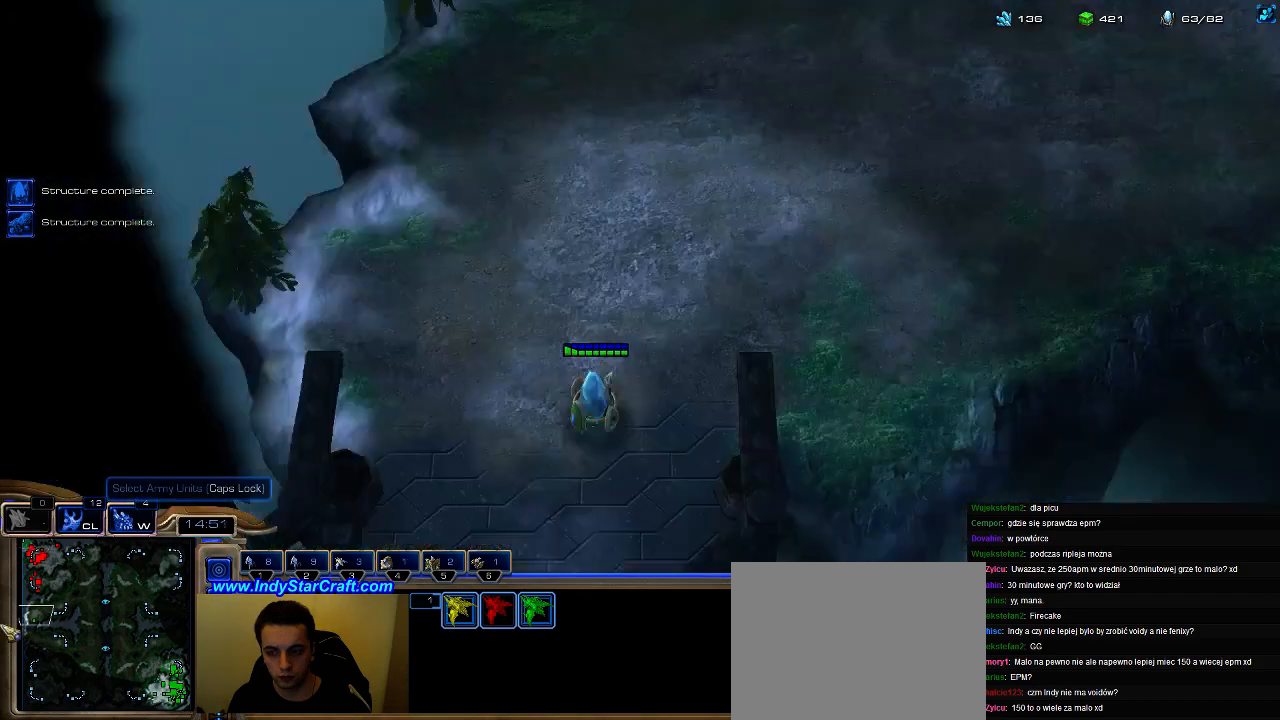
{"keys": ["3"], "events": [[500, "3", "down"]]}
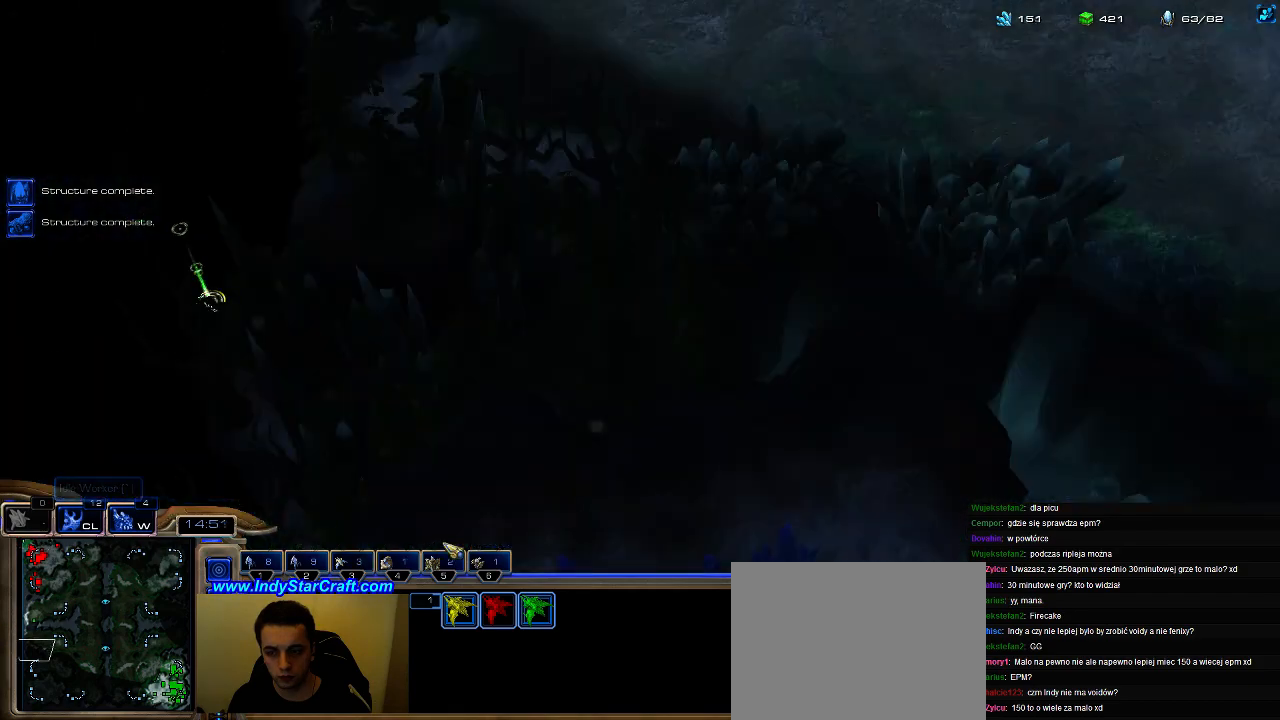
{"keys": [], "events": [[67, "3", "up"], [133, "3", "down"], [233, "3", "up"], [433, "5", "down"], [500, "5", "up"]]}
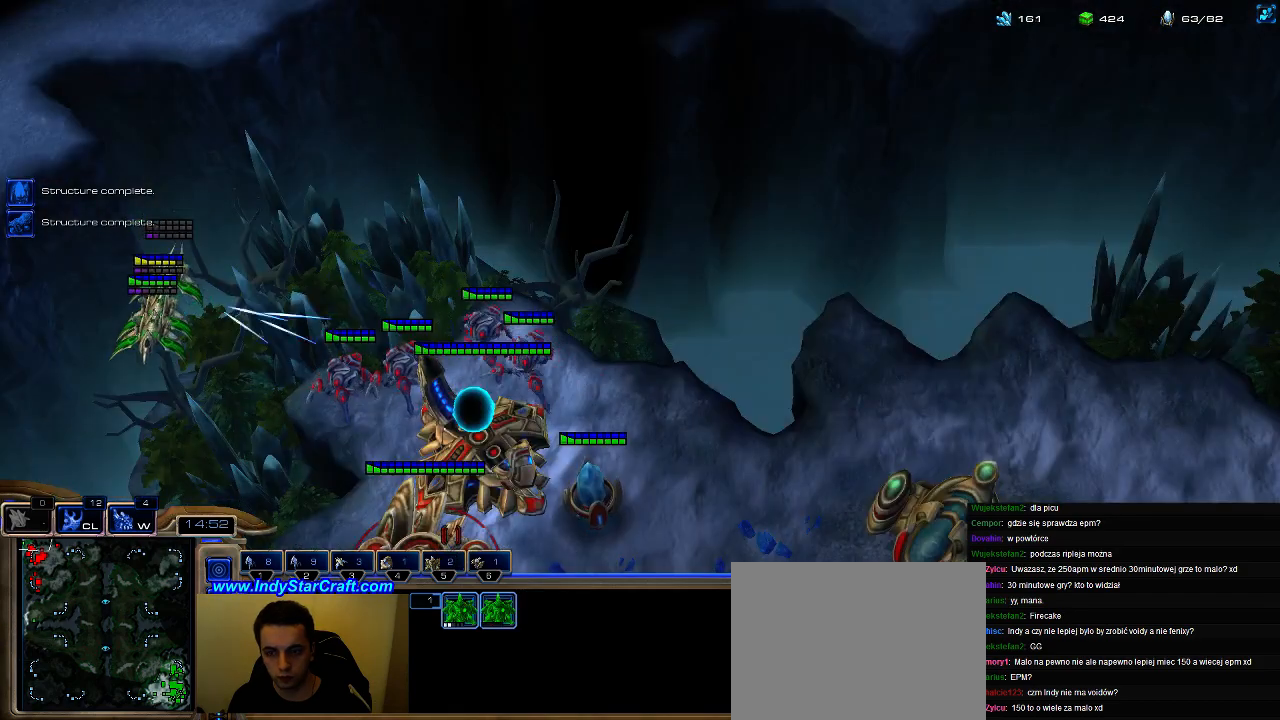
{"keys": [], "events": [[33, "e", "down"], [133, "e", "up"]]}
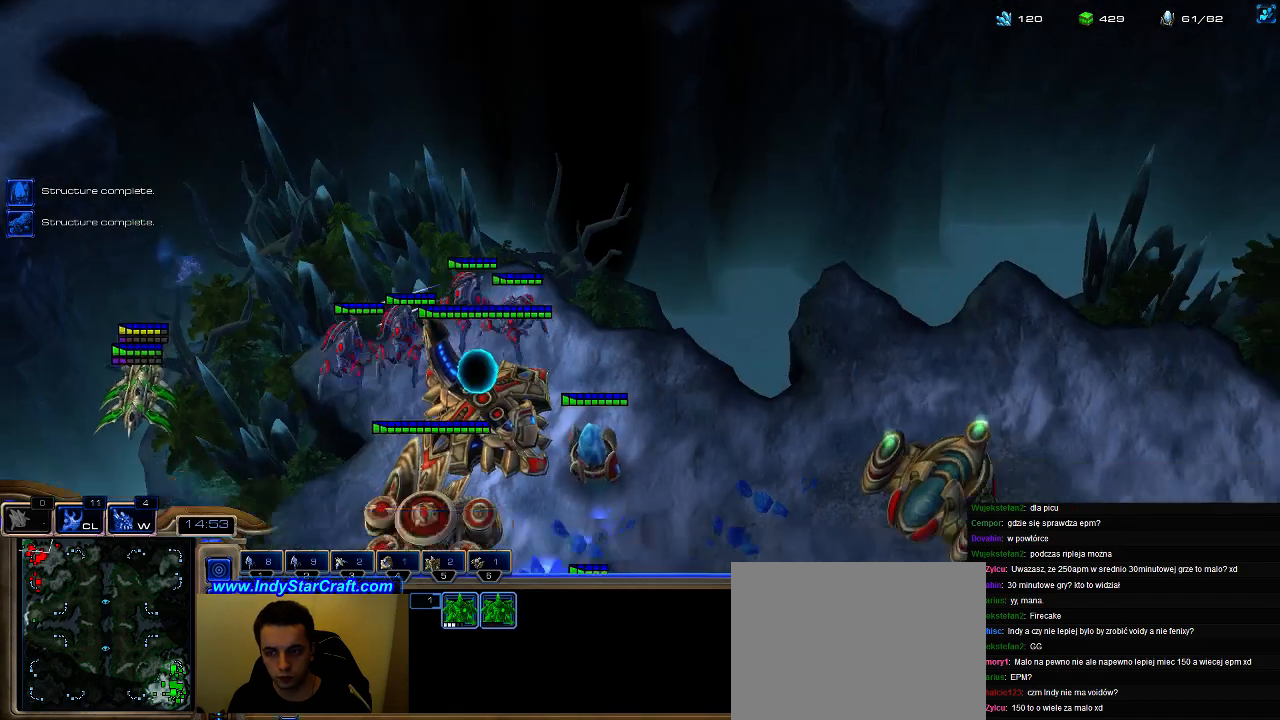
{"keys": [], "events": [[67, "3", "down"], [200, "3", "up"]]}
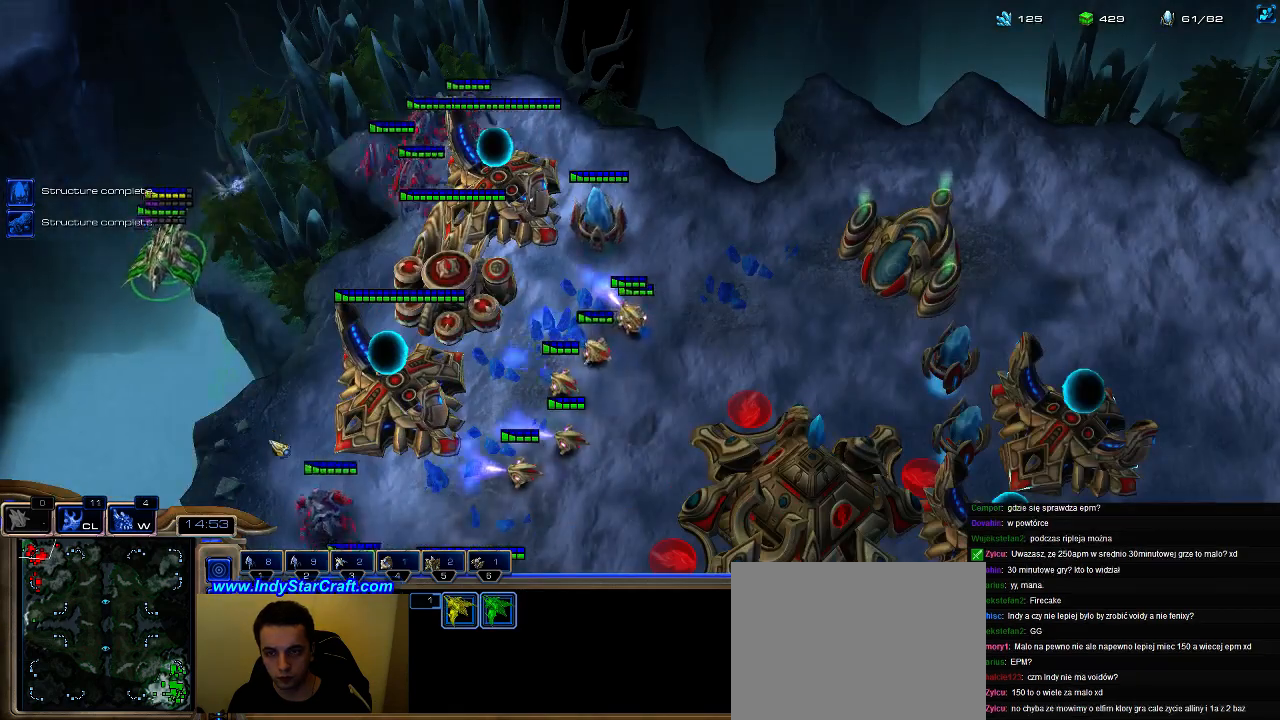
{"keys": [], "events": []}
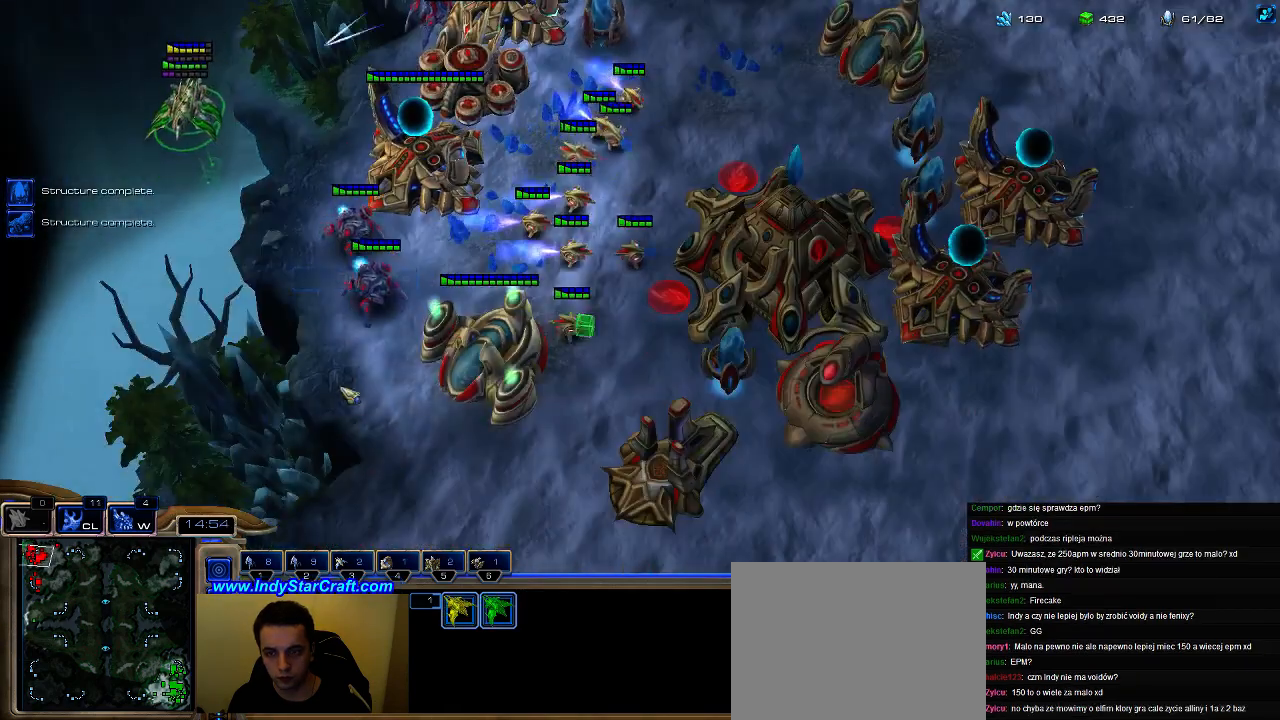
{"keys": [], "events": [[333, "3", "down"], [500, "3", "up"]]}
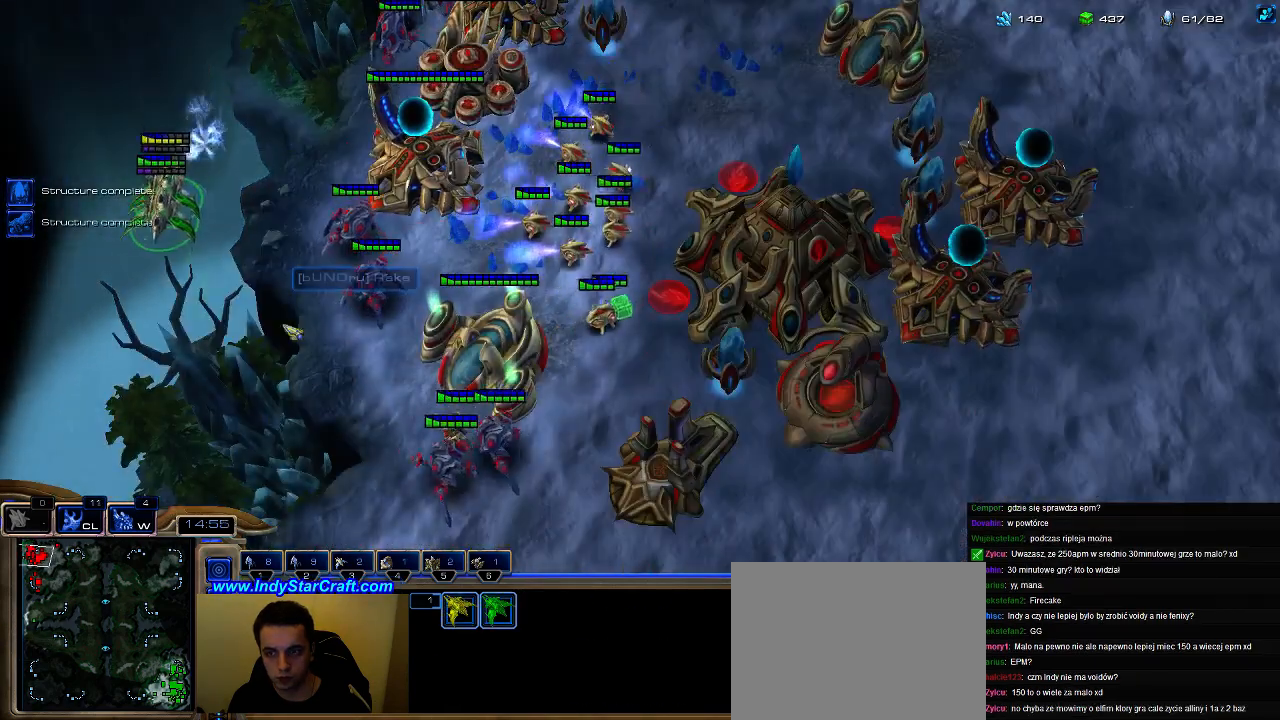
{"keys": [], "events": [[267, "3", "down"], [433, "3", "up"]]}
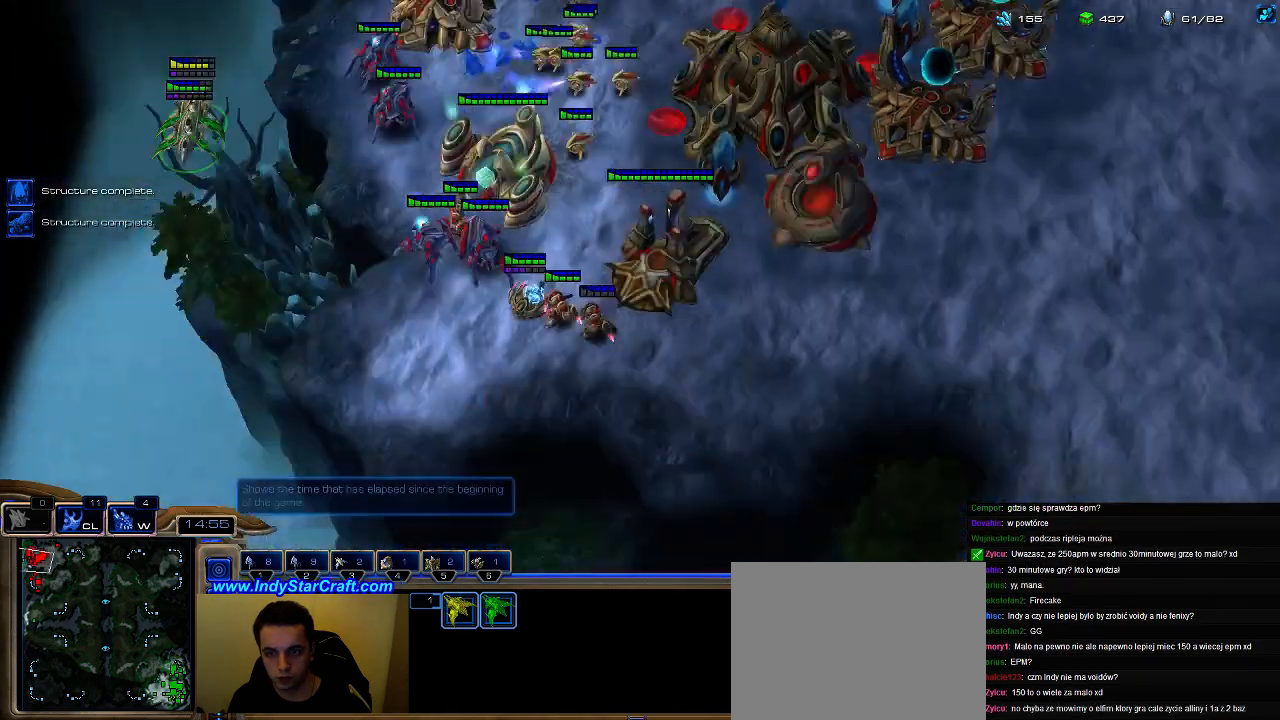
{"keys": [], "events": []}
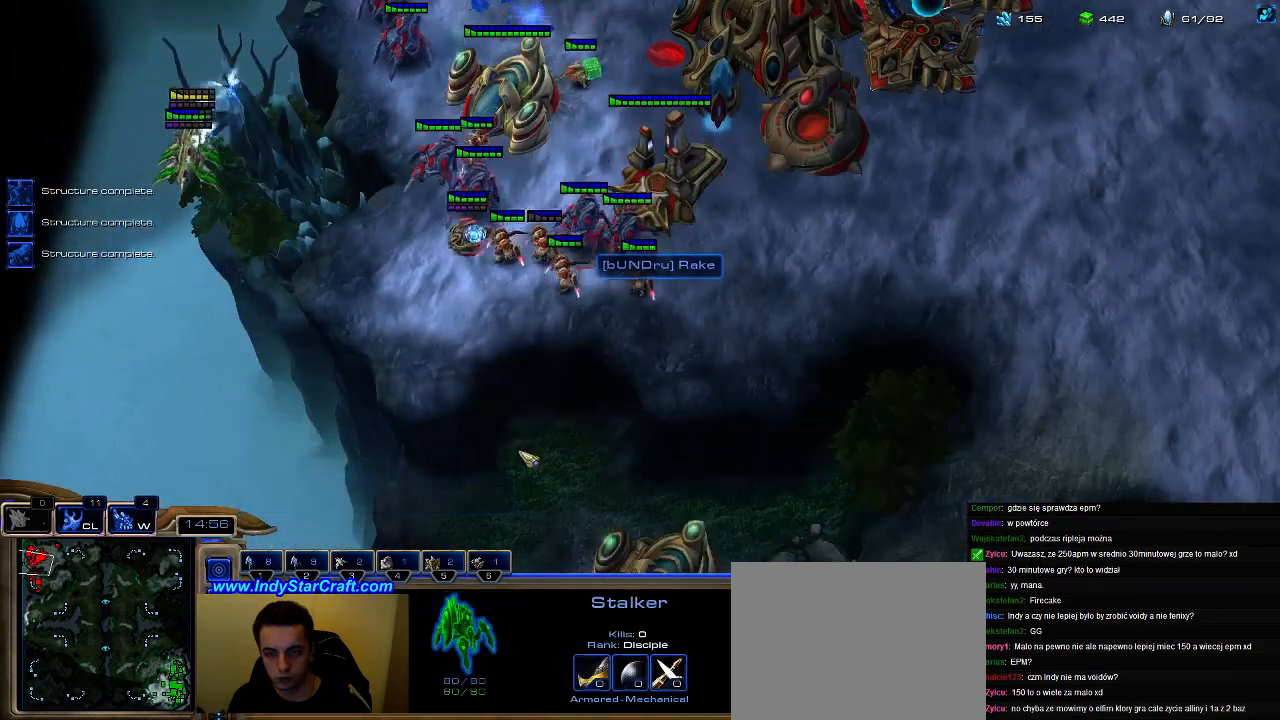
{"keys": ["5"], "events": [[133, "f3", "down"], [200, "f3", "up"], [267, "5", "down"], [367, "5", "up"], [433, "5", "down"]]}
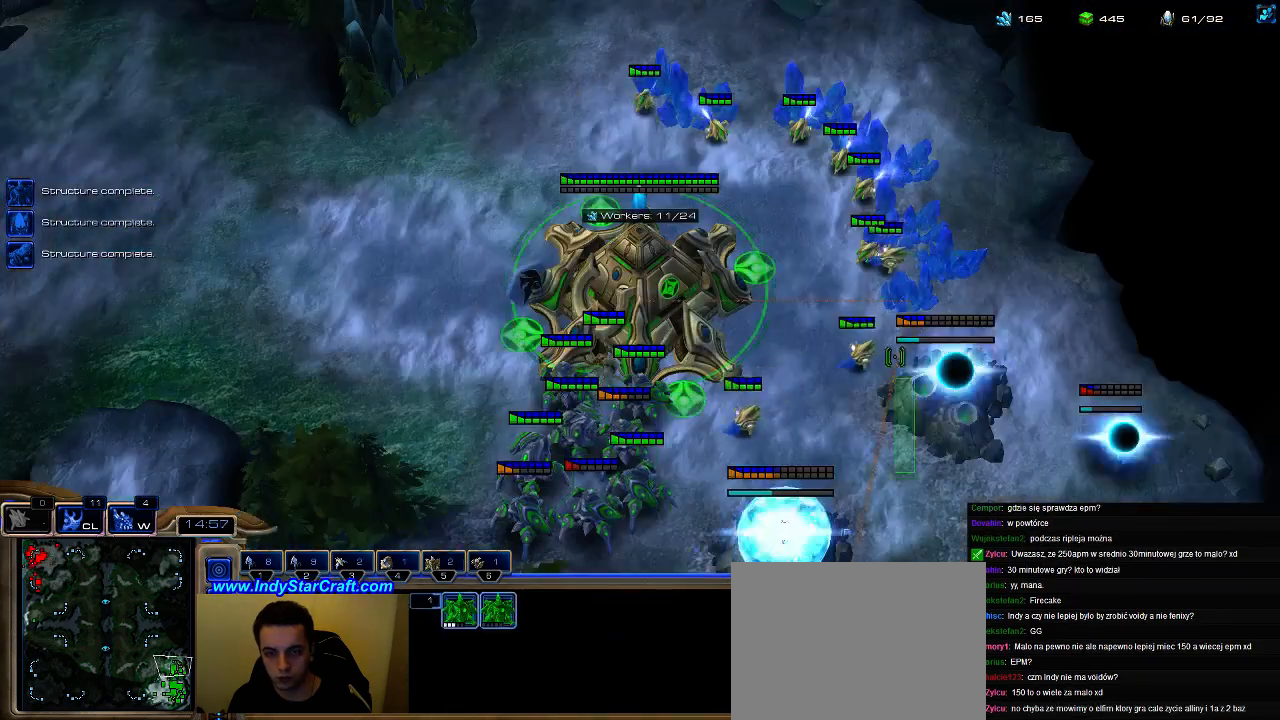
{"keys": [], "events": [[33, "5", "up"], [100, "5", "down"], [167, "5", "up"], [233, "5", "down"], [367, "5", "up"], [367, "e", "down"], [433, "e", "up"]]}
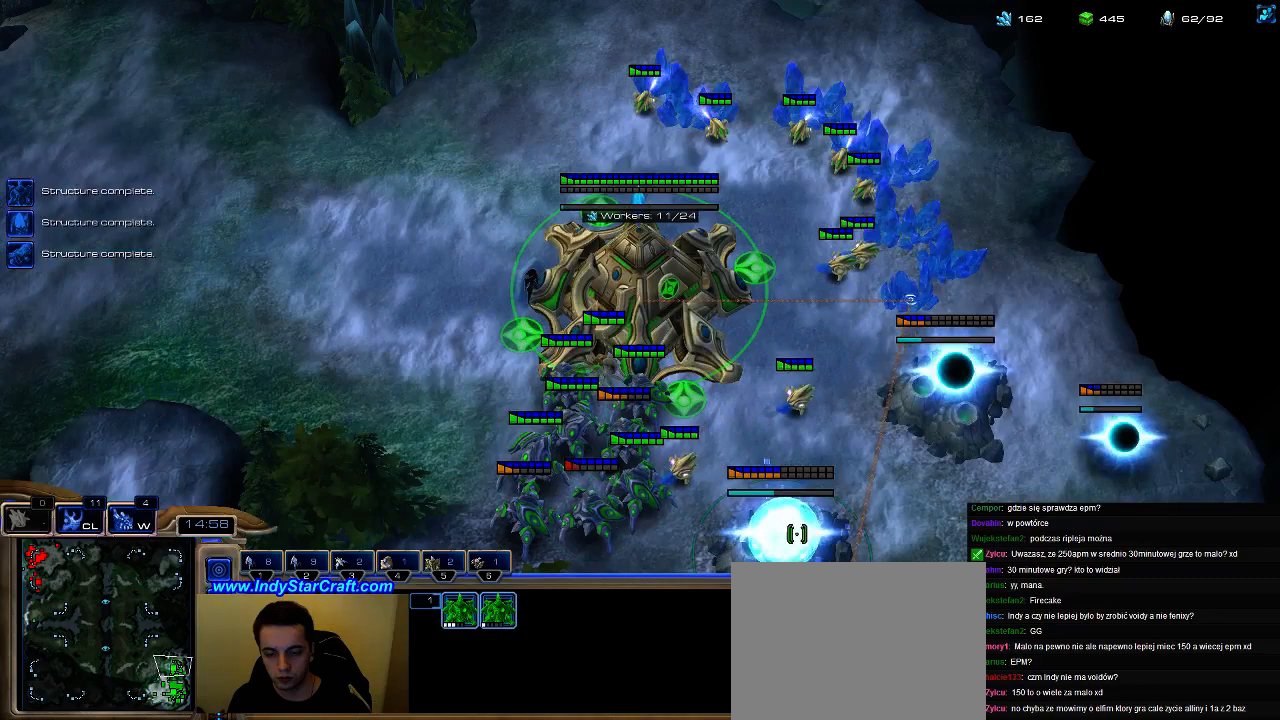
{"keys": [], "events": [[333, "f2", "down"], [400, "f2", "up"]]}
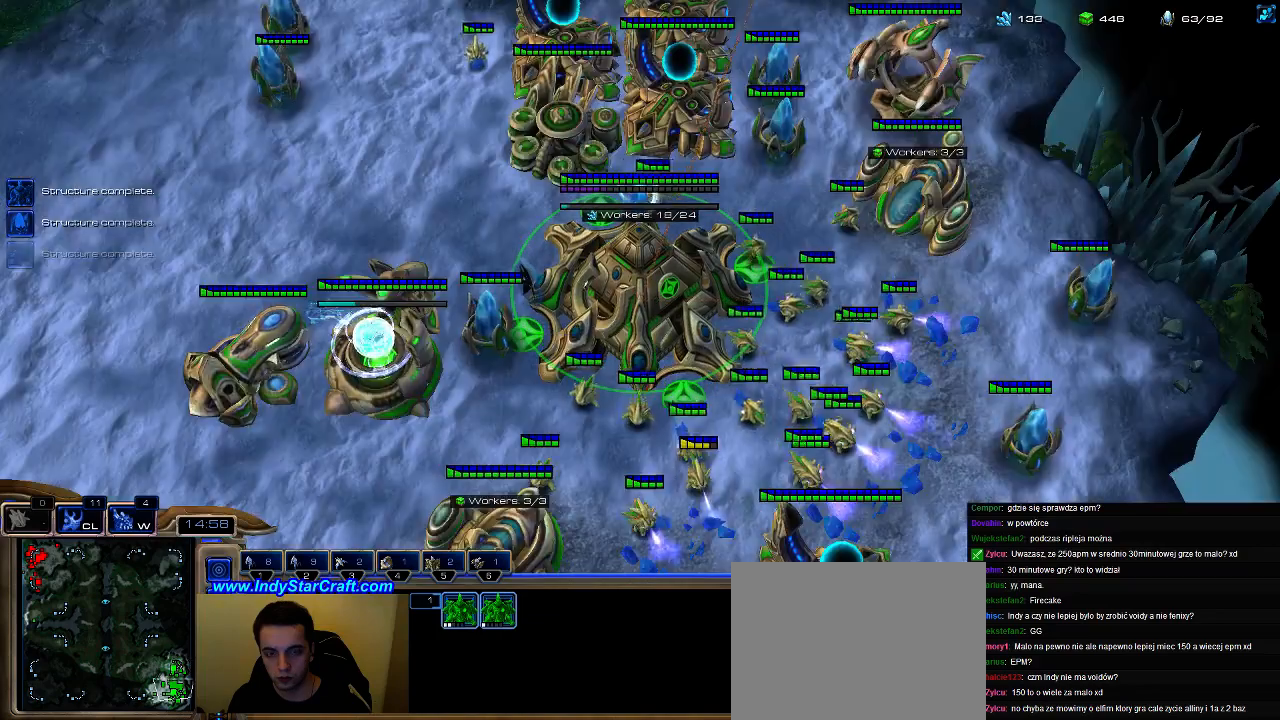
{"keys": [], "events": []}
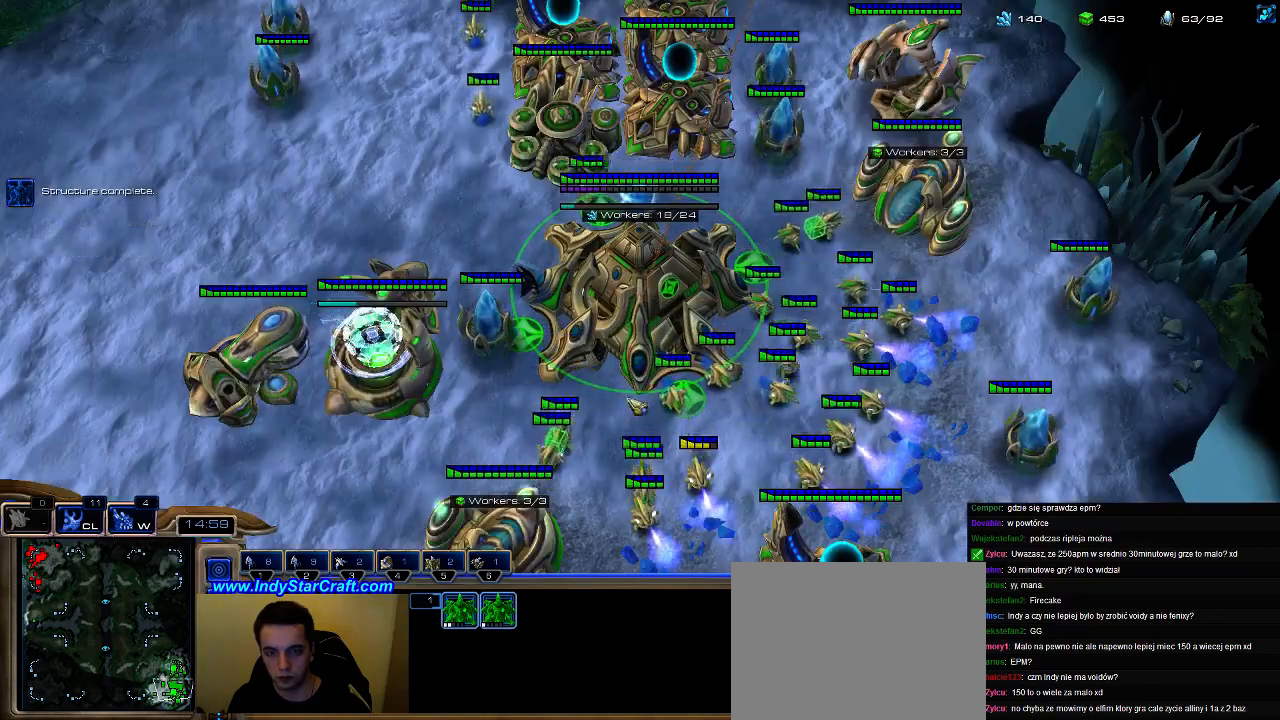
{"keys": [], "events": []}
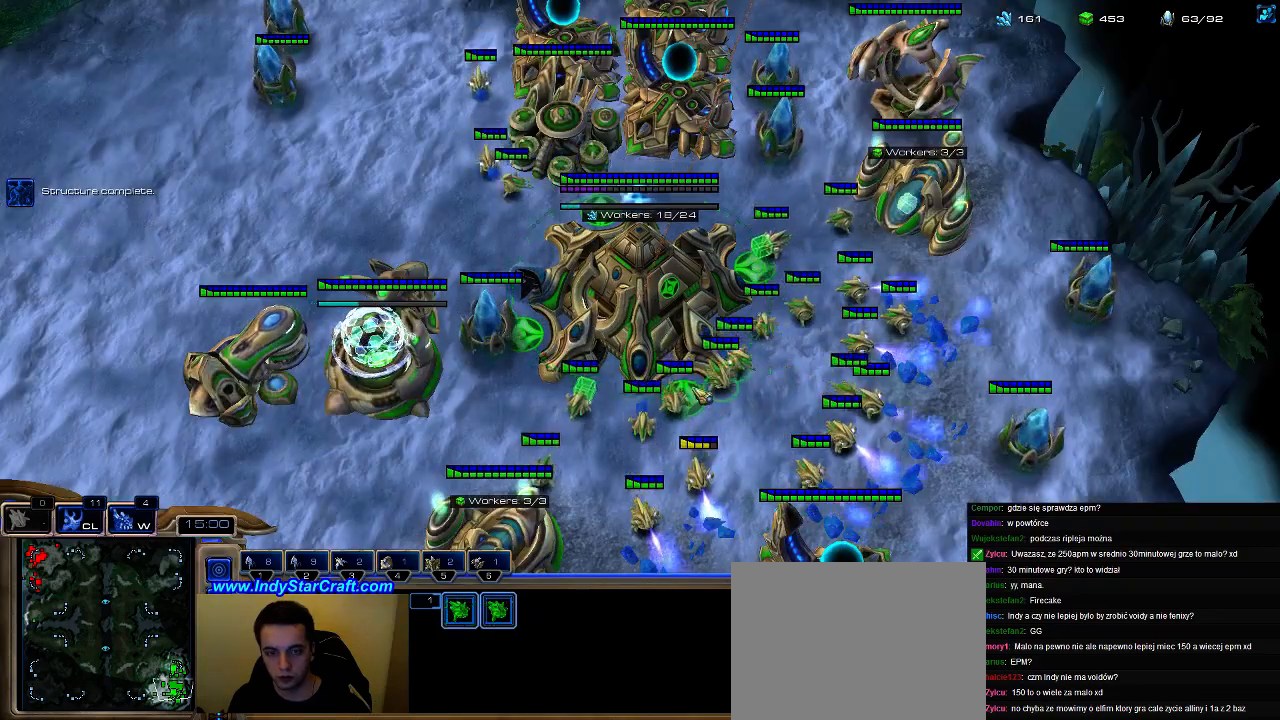
{"keys": [], "events": [[167, "f3", "down"], [267, "f3", "up"]]}
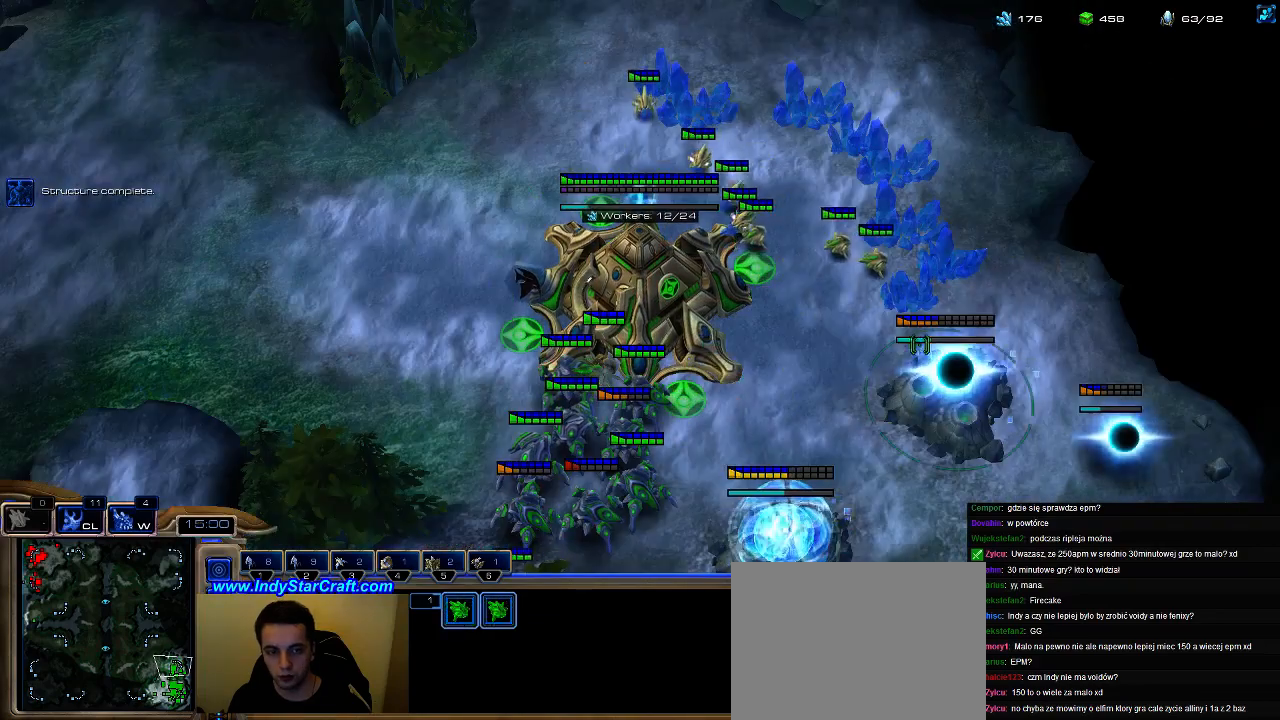
{"keys": [], "events": [[367, "5", "down"], [467, "5", "up"]]}
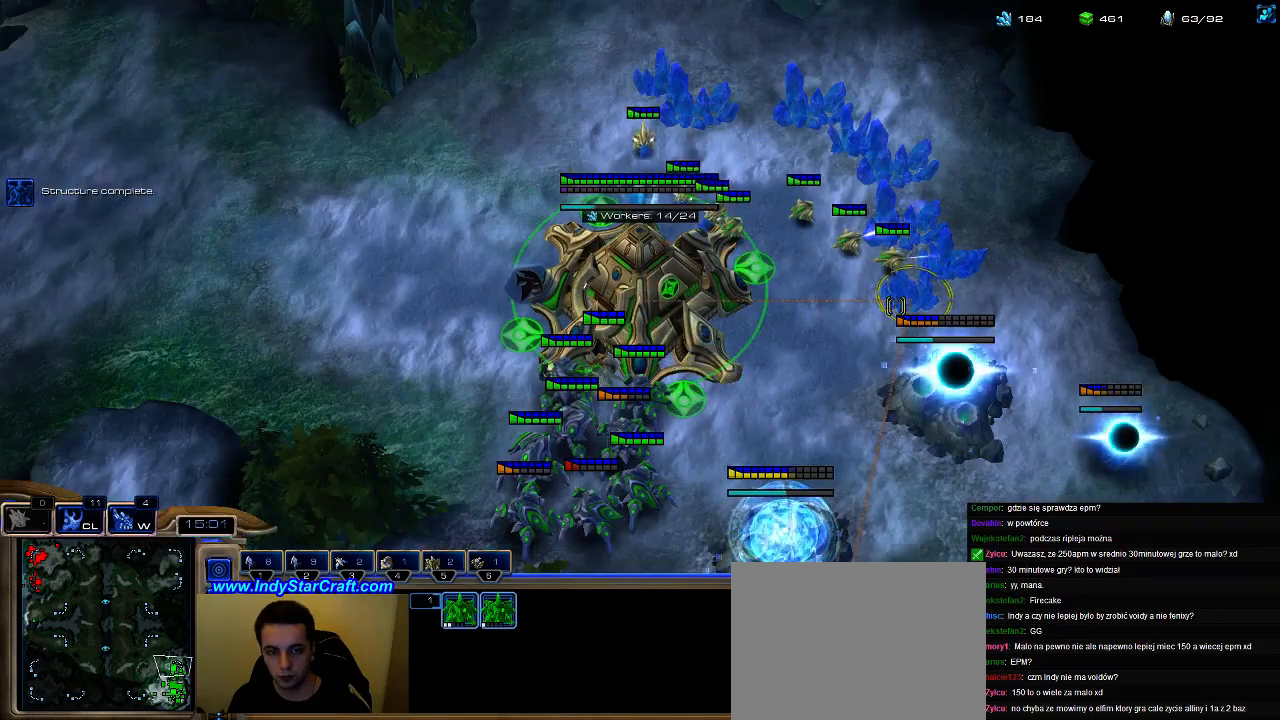
{"keys": [], "events": []}
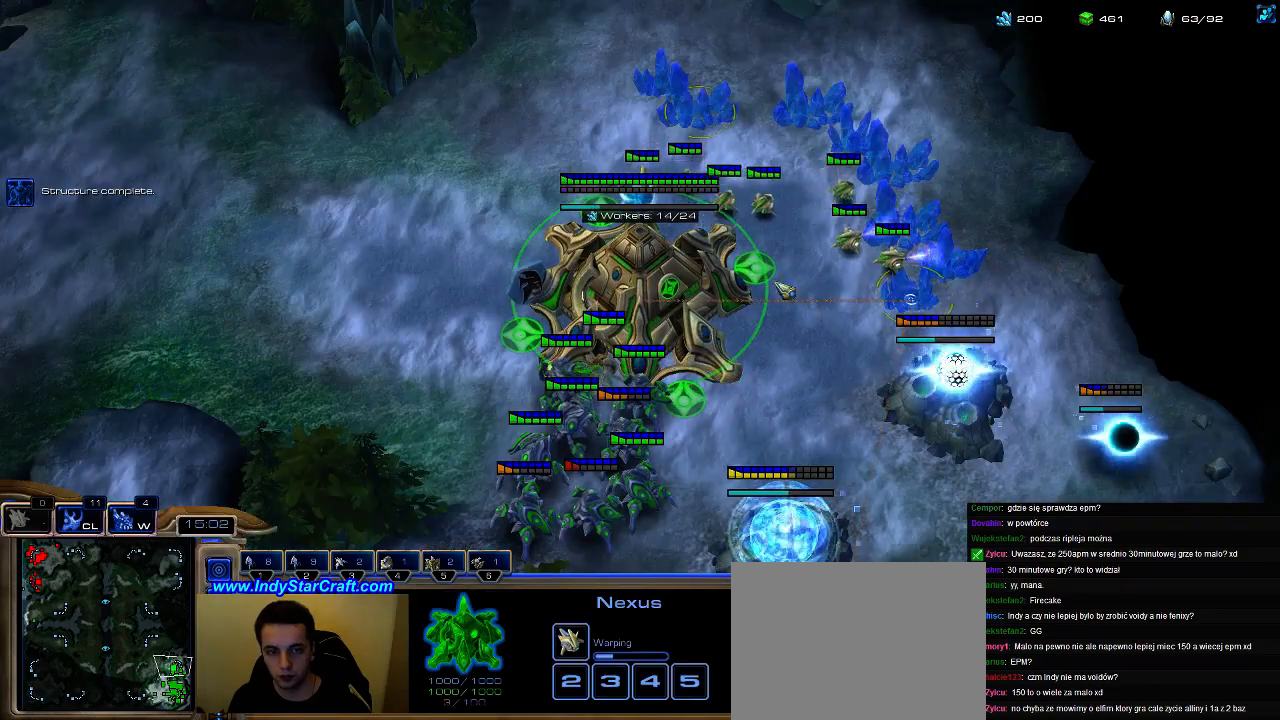
{"keys": [], "events": [[33, "f2", "down"], [100, "f2", "up"], [200, "5", "down"], [333, "5", "up"]]}
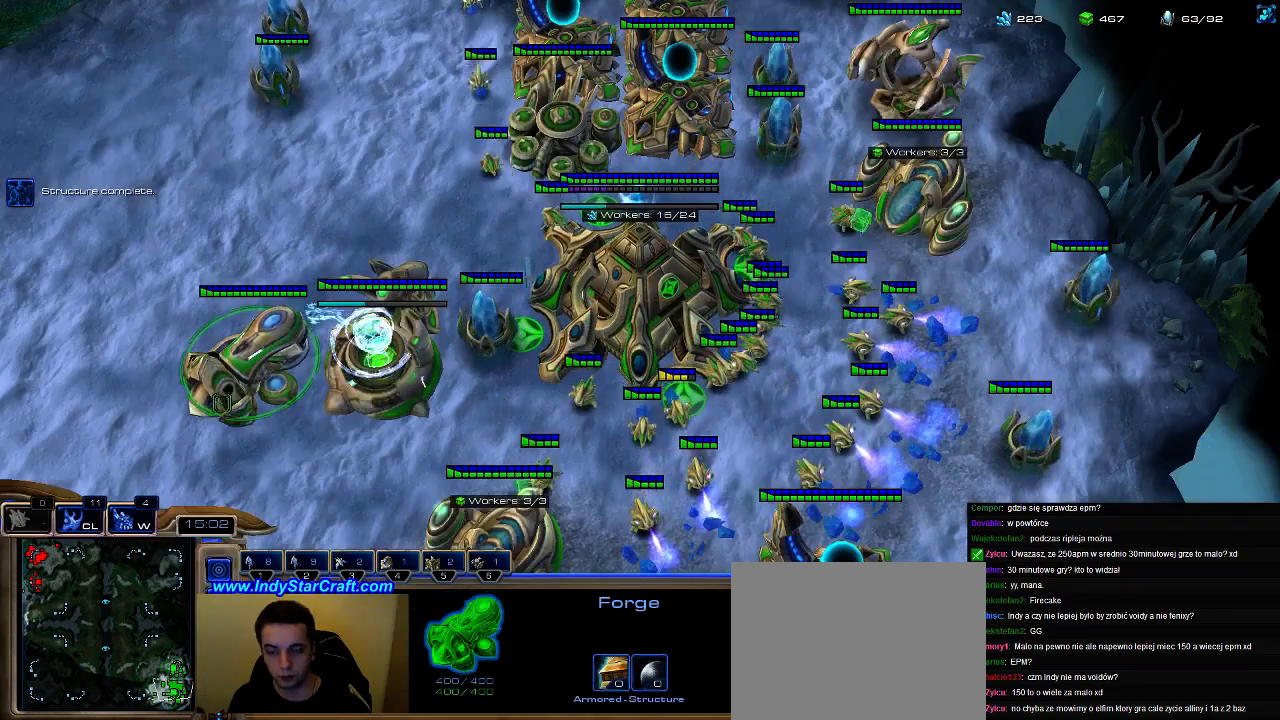
{"keys": ["g"], "events": [[267, "g", "down"], [333, "g", "up"], [433, "g", "down"]]}
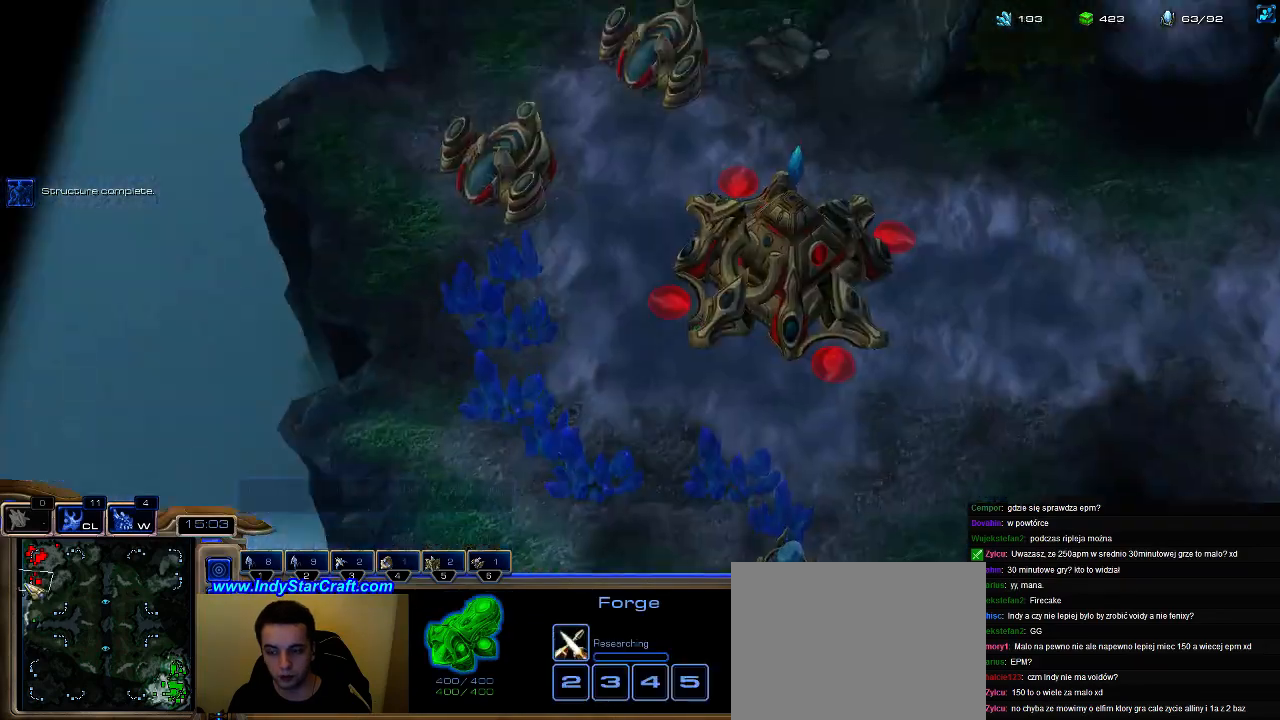
{"keys": [], "events": [[33, "g", "up"], [233, "3", "down"], [333, "3", "up"]]}
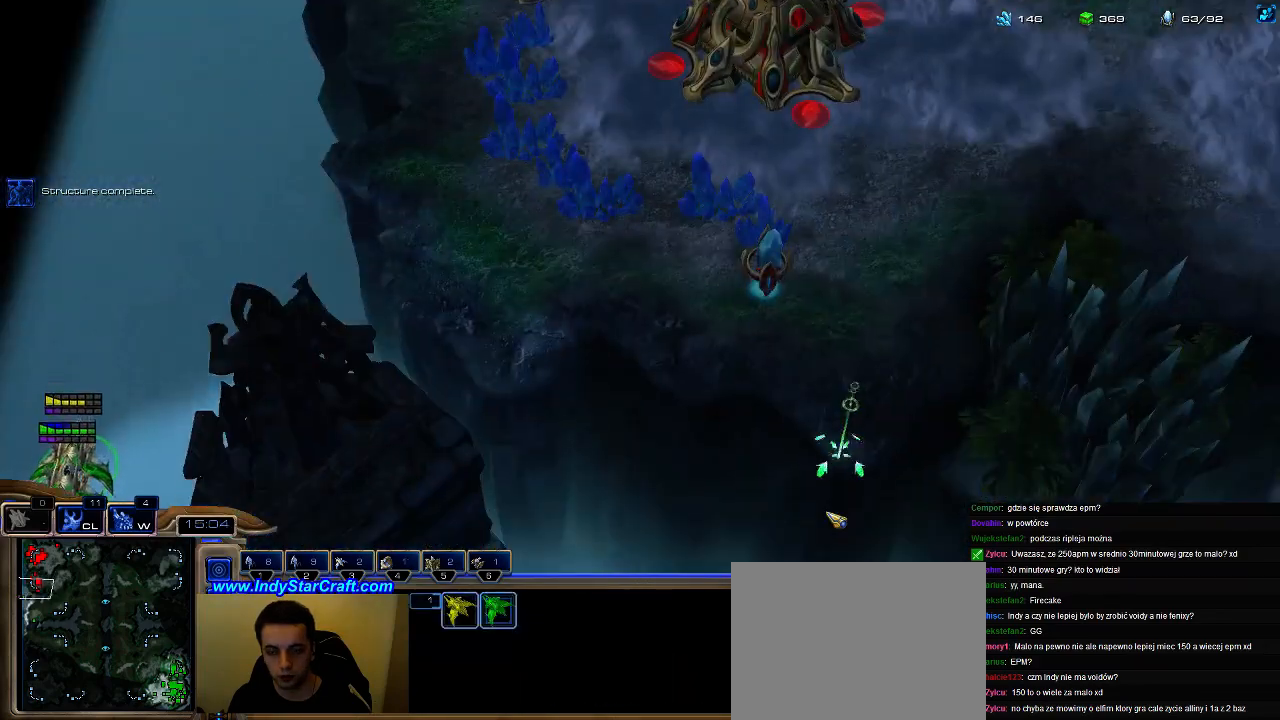
{"keys": [], "events": []}
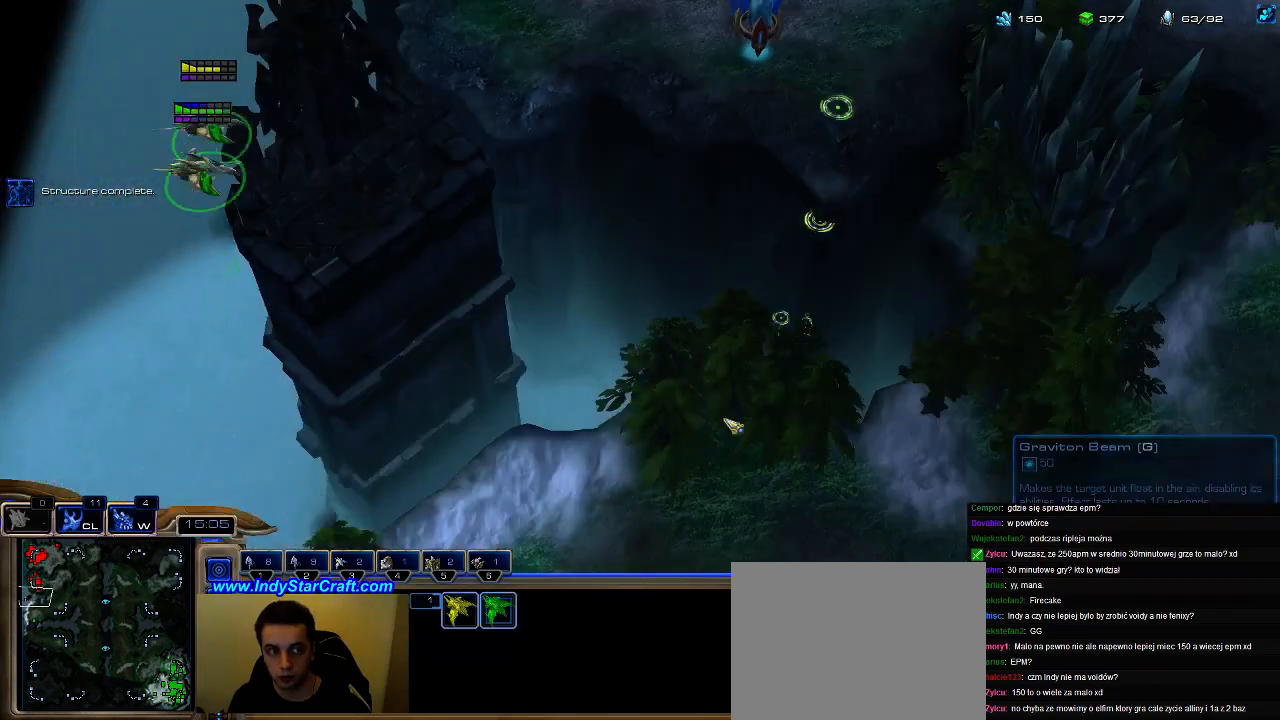
{"keys": [], "events": []}
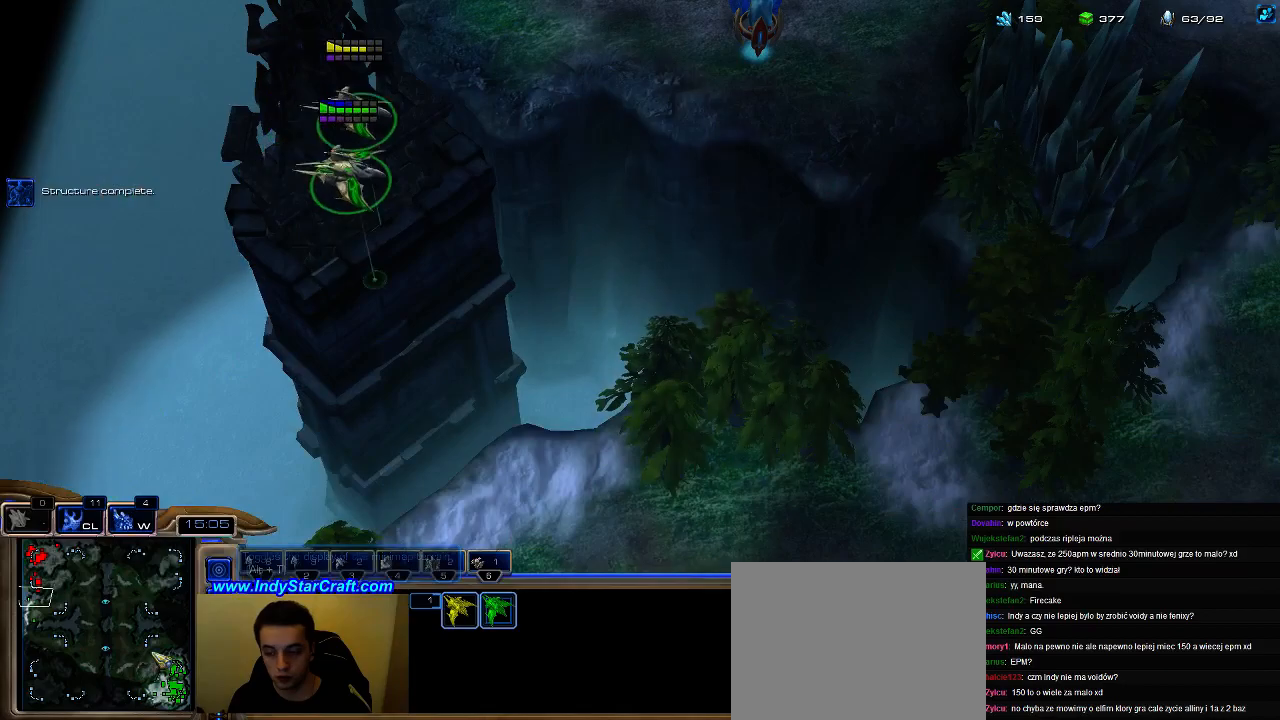
{"keys": [], "events": [[33, "4", "down"], [100, "4", "up"], [167, "4", "down"], [200, "q", "down"], [233, "4", "up"], [300, "q", "up"], [400, "q", "down"], [500, "q", "up"]]}
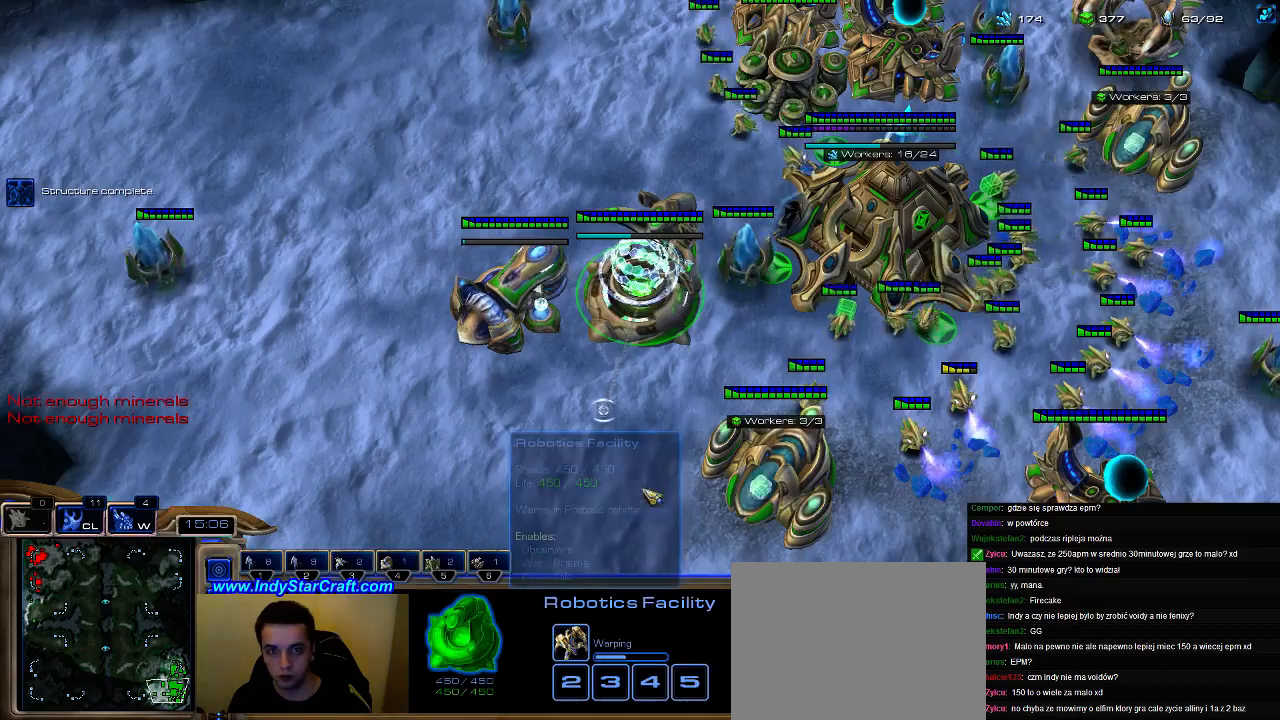
{"keys": [], "events": [[67, "5", "down"], [167, "c", "down"], [200, "5", "up"], [233, "c", "up"], [300, "4", "down"], [400, "4", "up"]]}
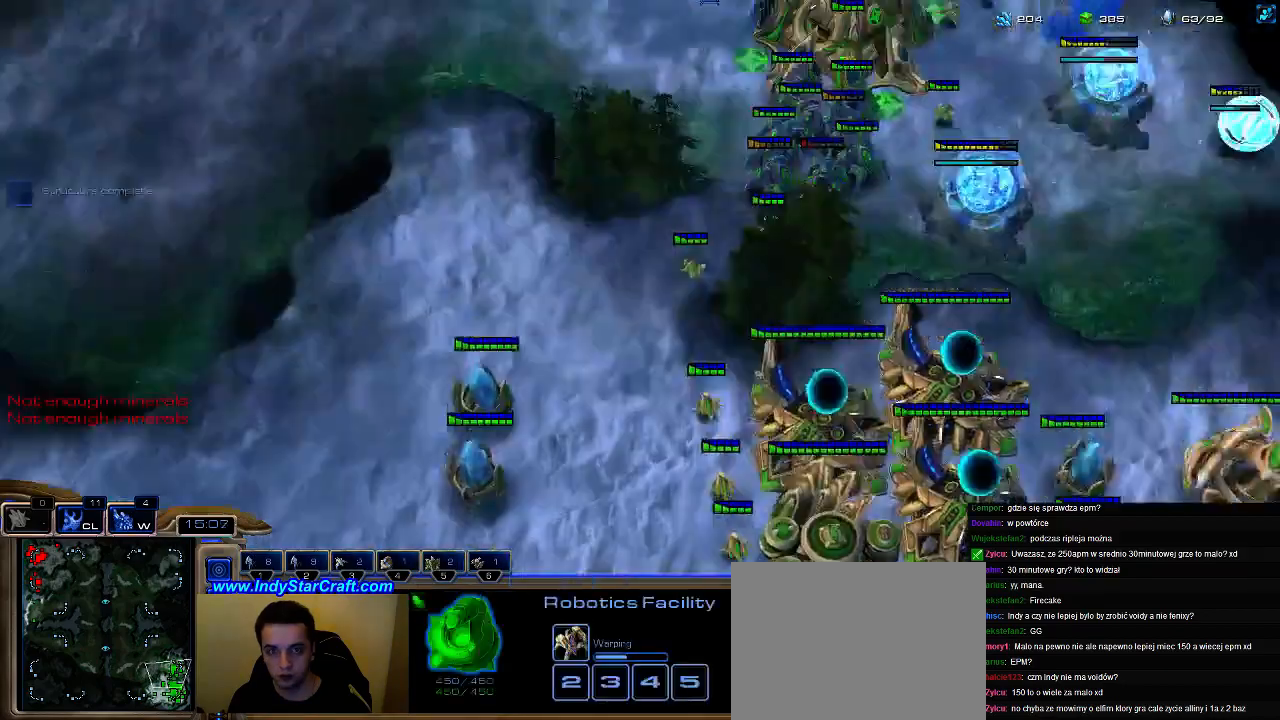
{"keys": [], "events": [[267, "q", "down"], [333, "q", "up"], [400, "q", "down"], [500, "q", "up"]]}
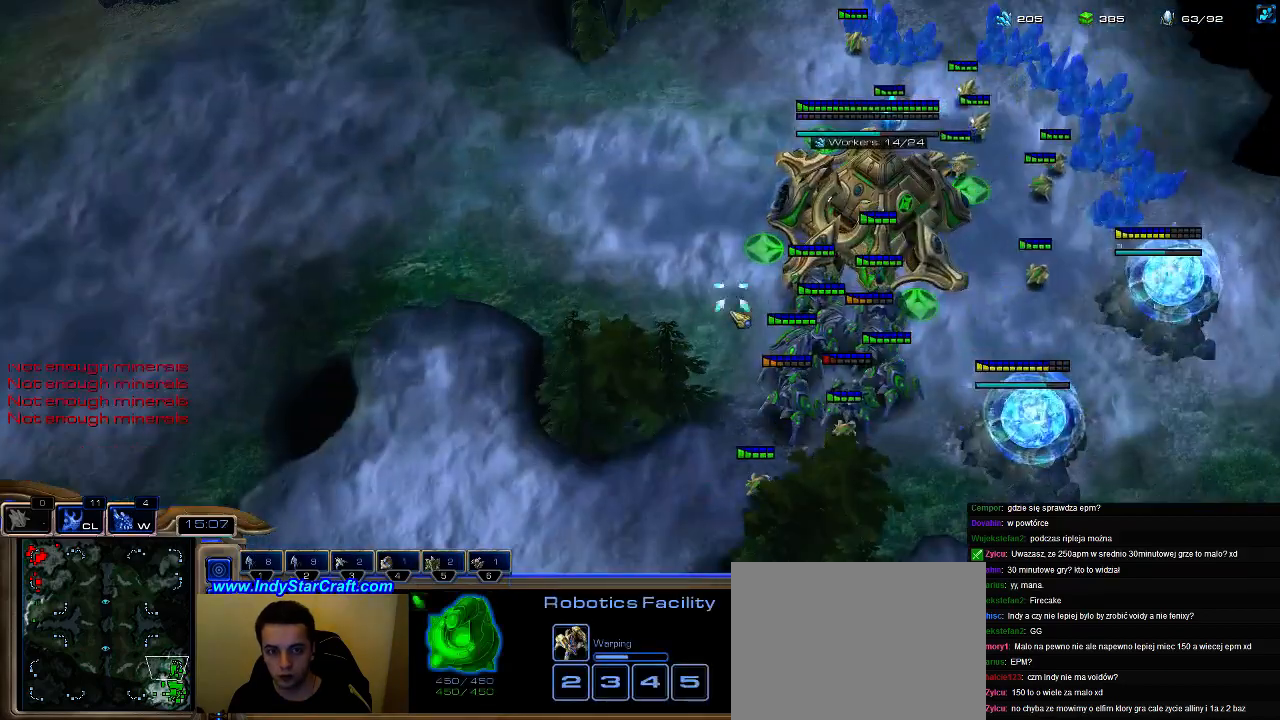
{"keys": [], "events": []}
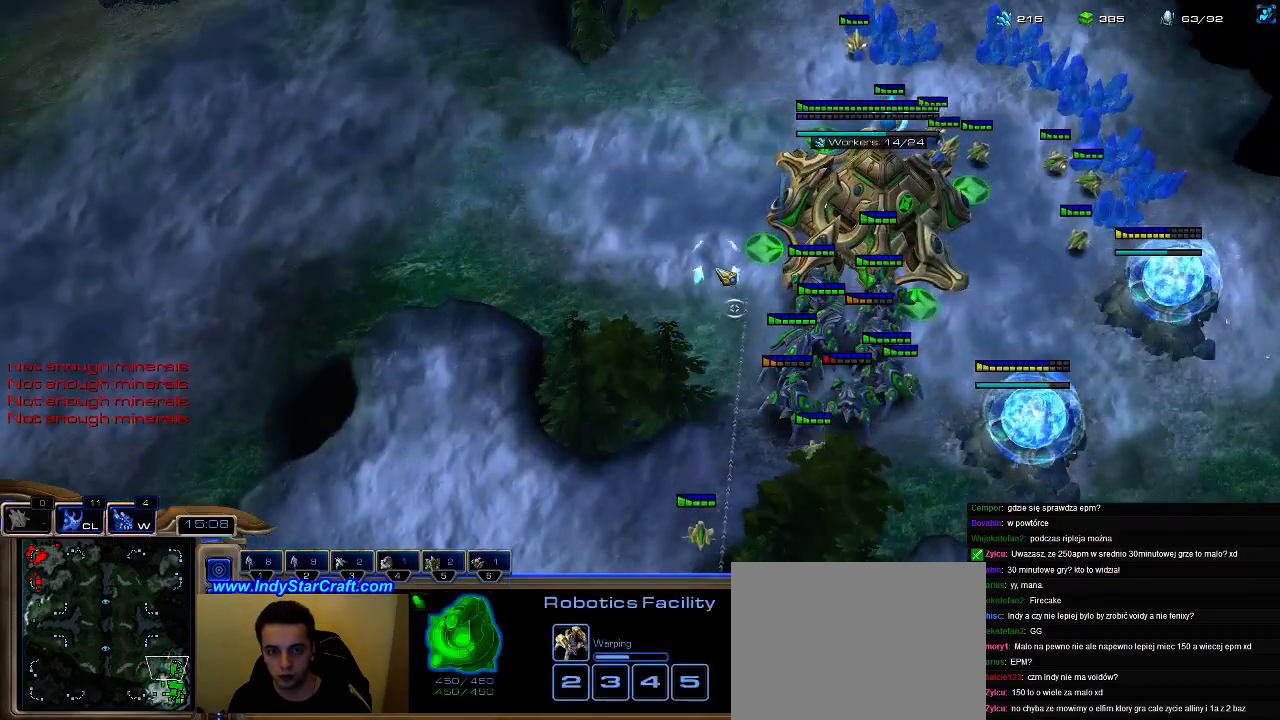
{"keys": ["f1", "shift"], "events": [[333, "shift", "down"], [467, "f1", "down"]]}
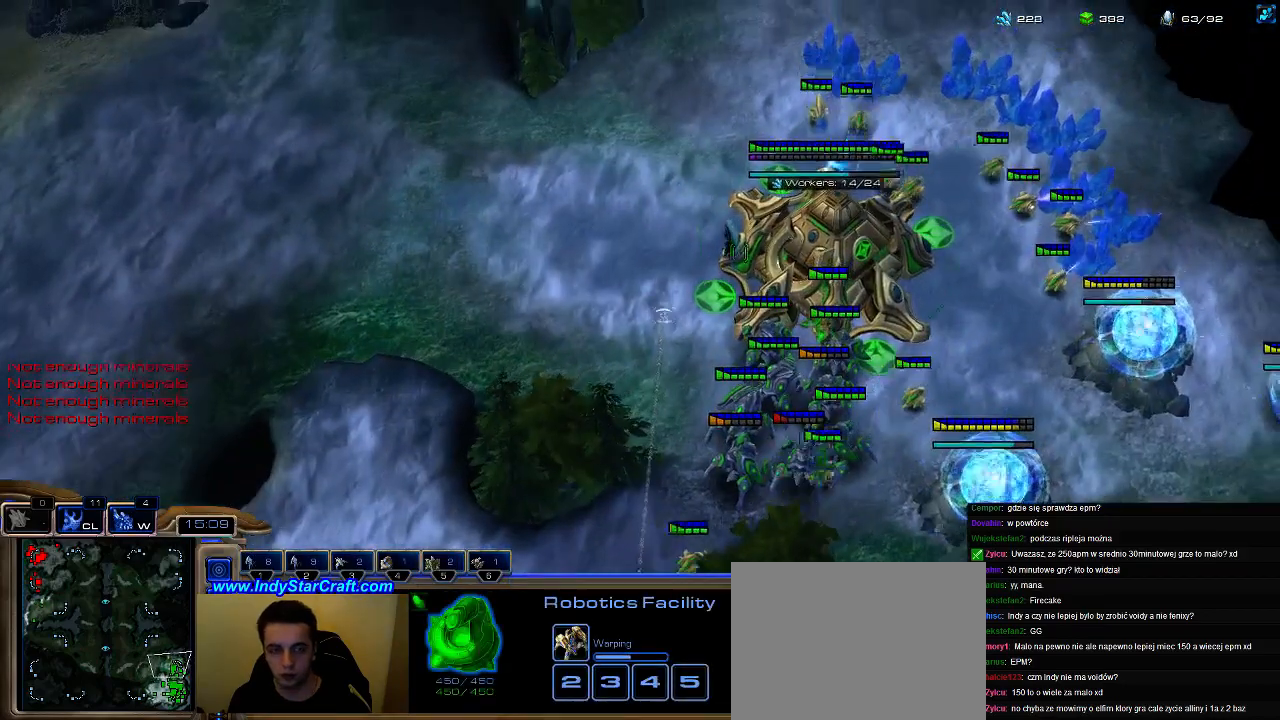
{"keys": [], "events": [[100, "f1", "up"], [100, "shift", "up"], [200, "f2", "down"], [300, "f2", "up"], [367, "f3", "down"], [433, "f3", "up"]]}